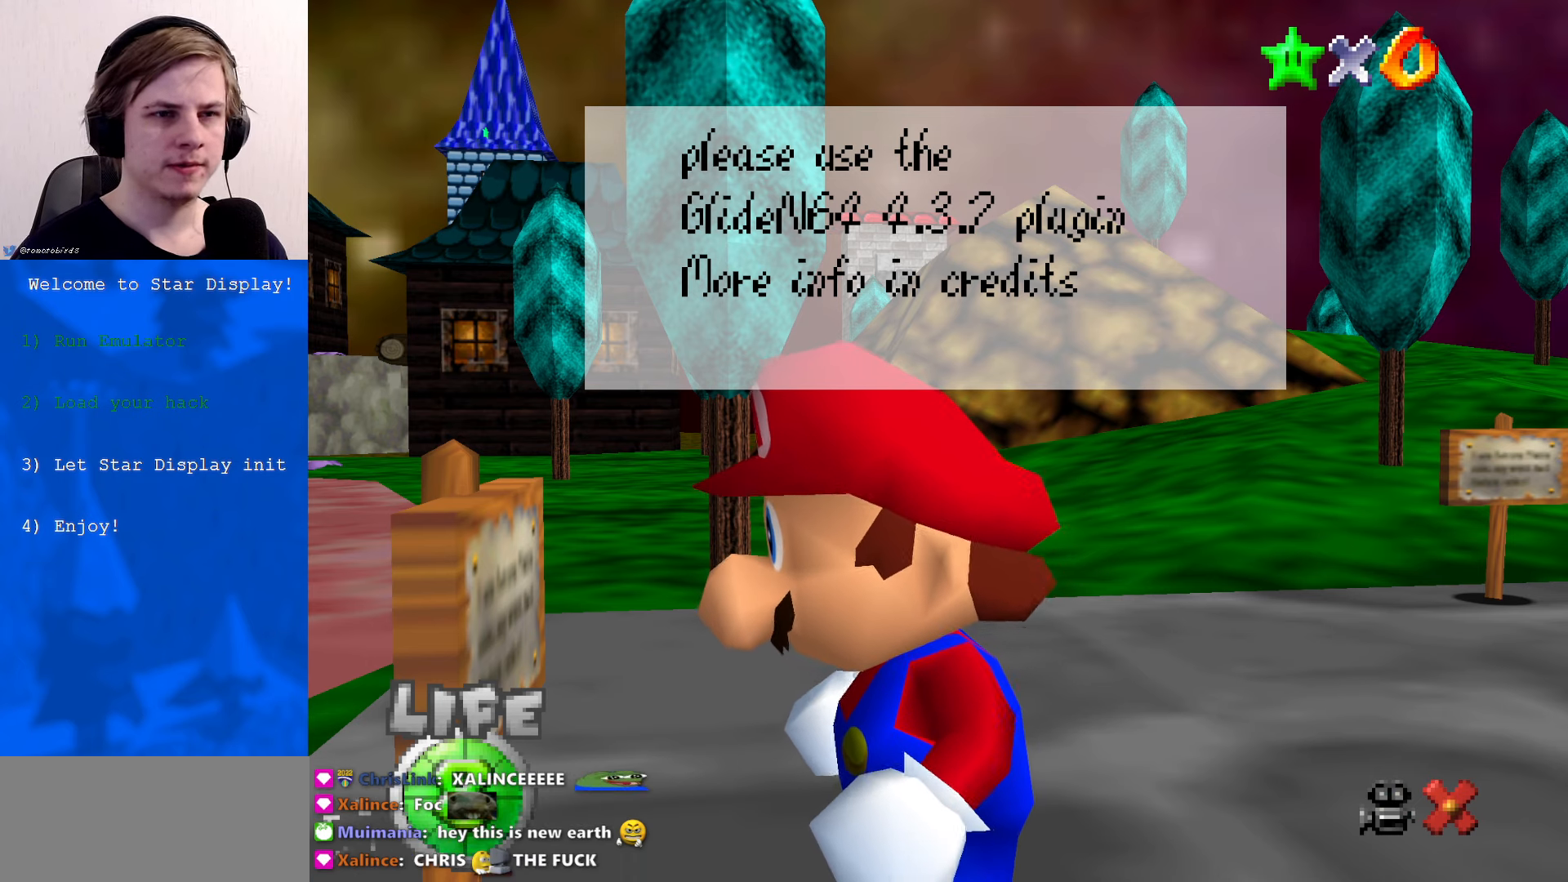
Gameplay with a controller (Nintendo layout); each line is a JSON object with the inputs held at the frame after it. "events" lists button and stick changes between this image and that frame as [ms after this image, input, new state], when the widget could be followed in between. Not read: L1 L3 R3.
{"buttons": [], "left_stick": "center", "events": [[300, "A", "down"], [434, "A", "up"]]}
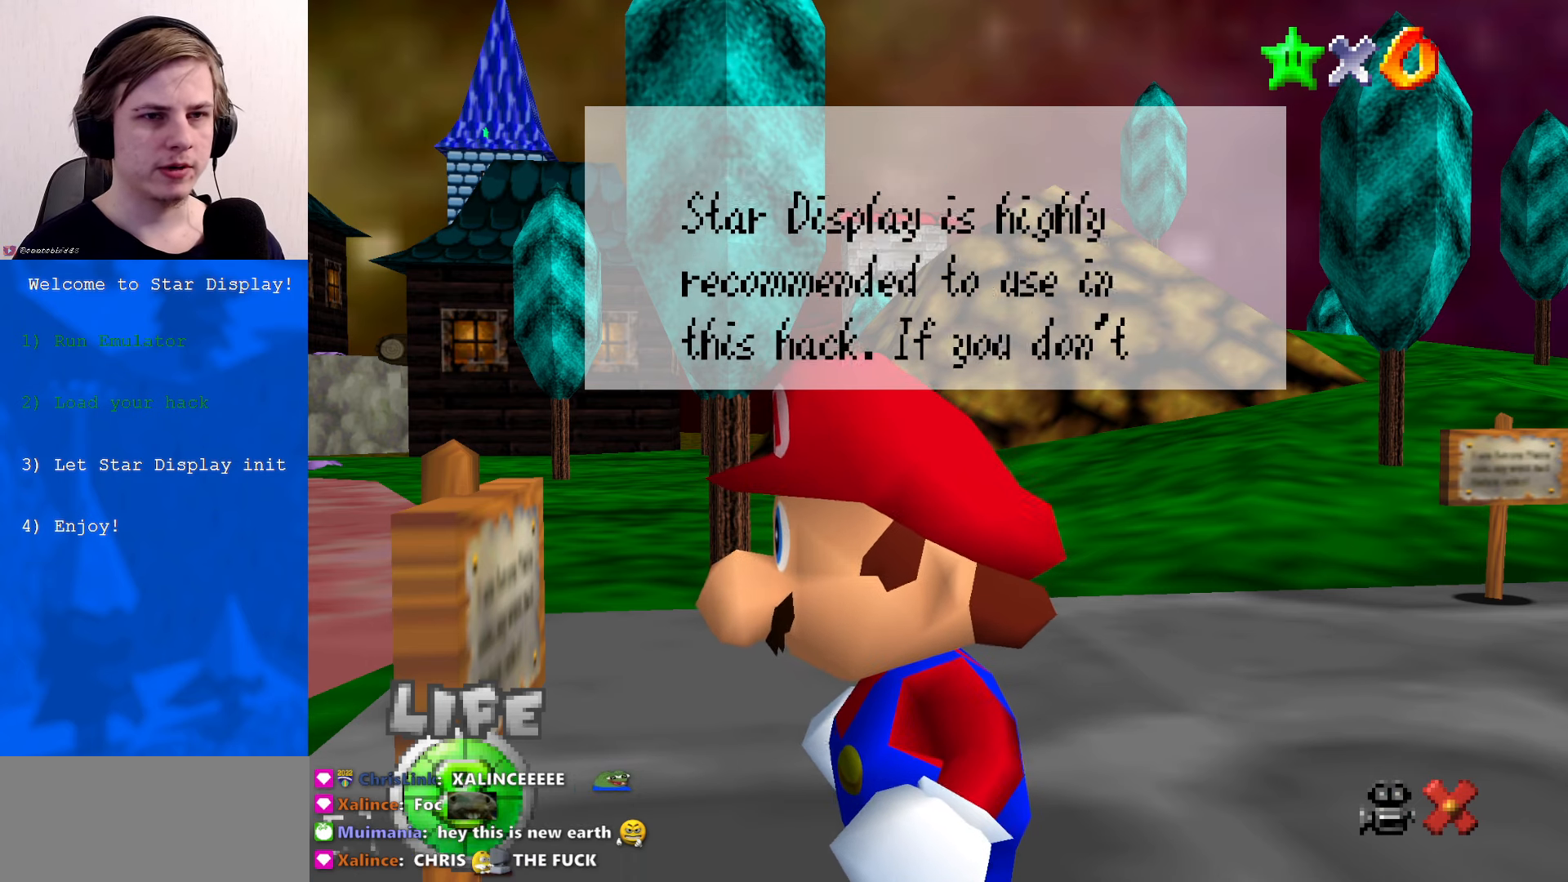
{"buttons": [], "left_stick": "center", "events": []}
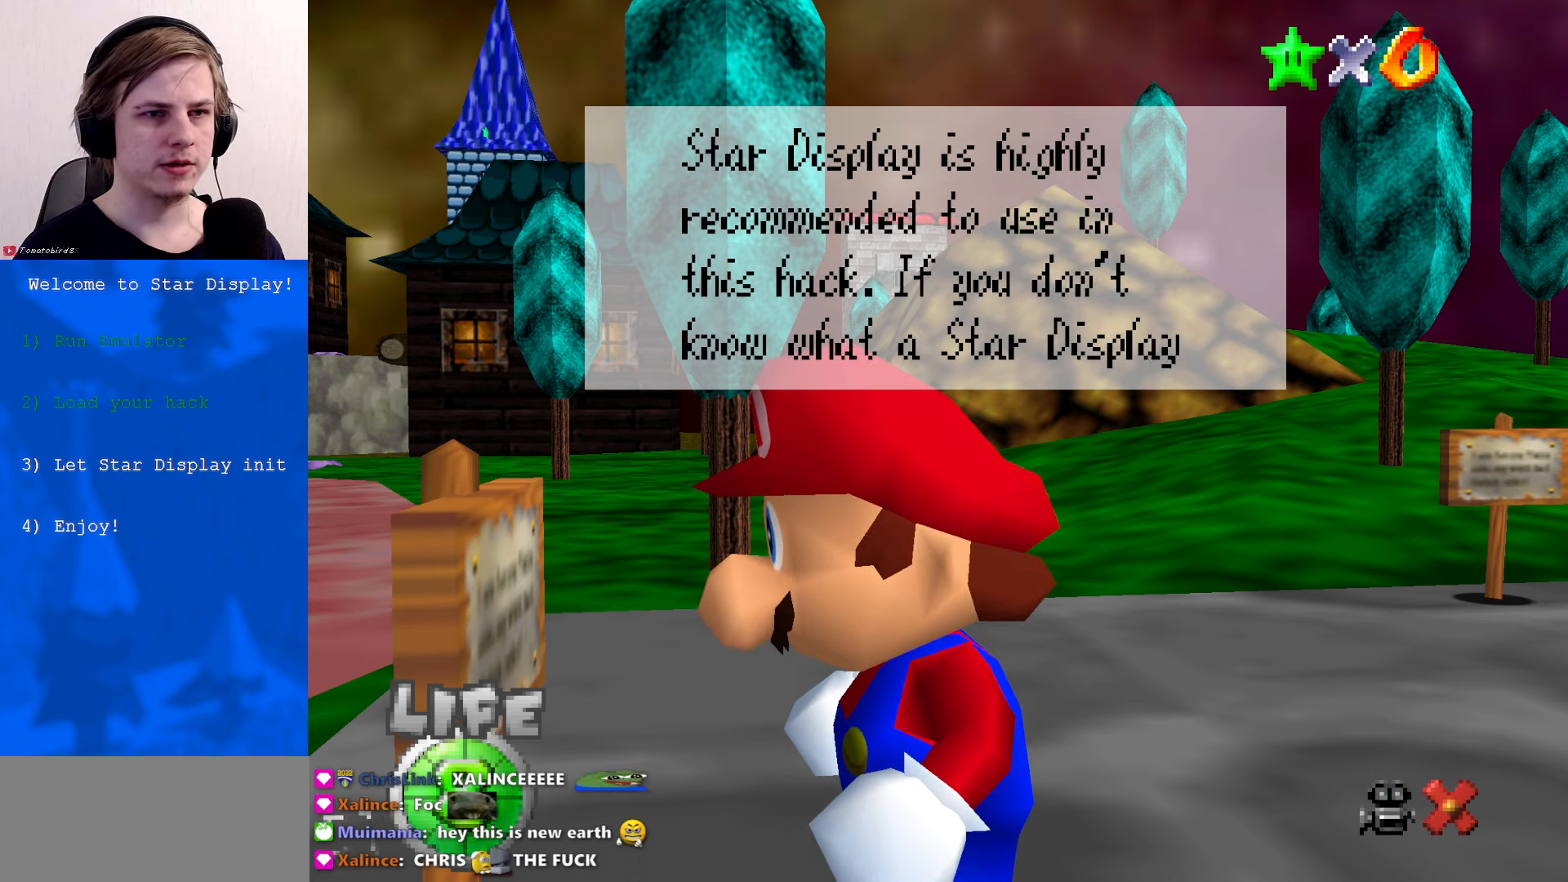
{"buttons": [], "left_stick": "center", "events": []}
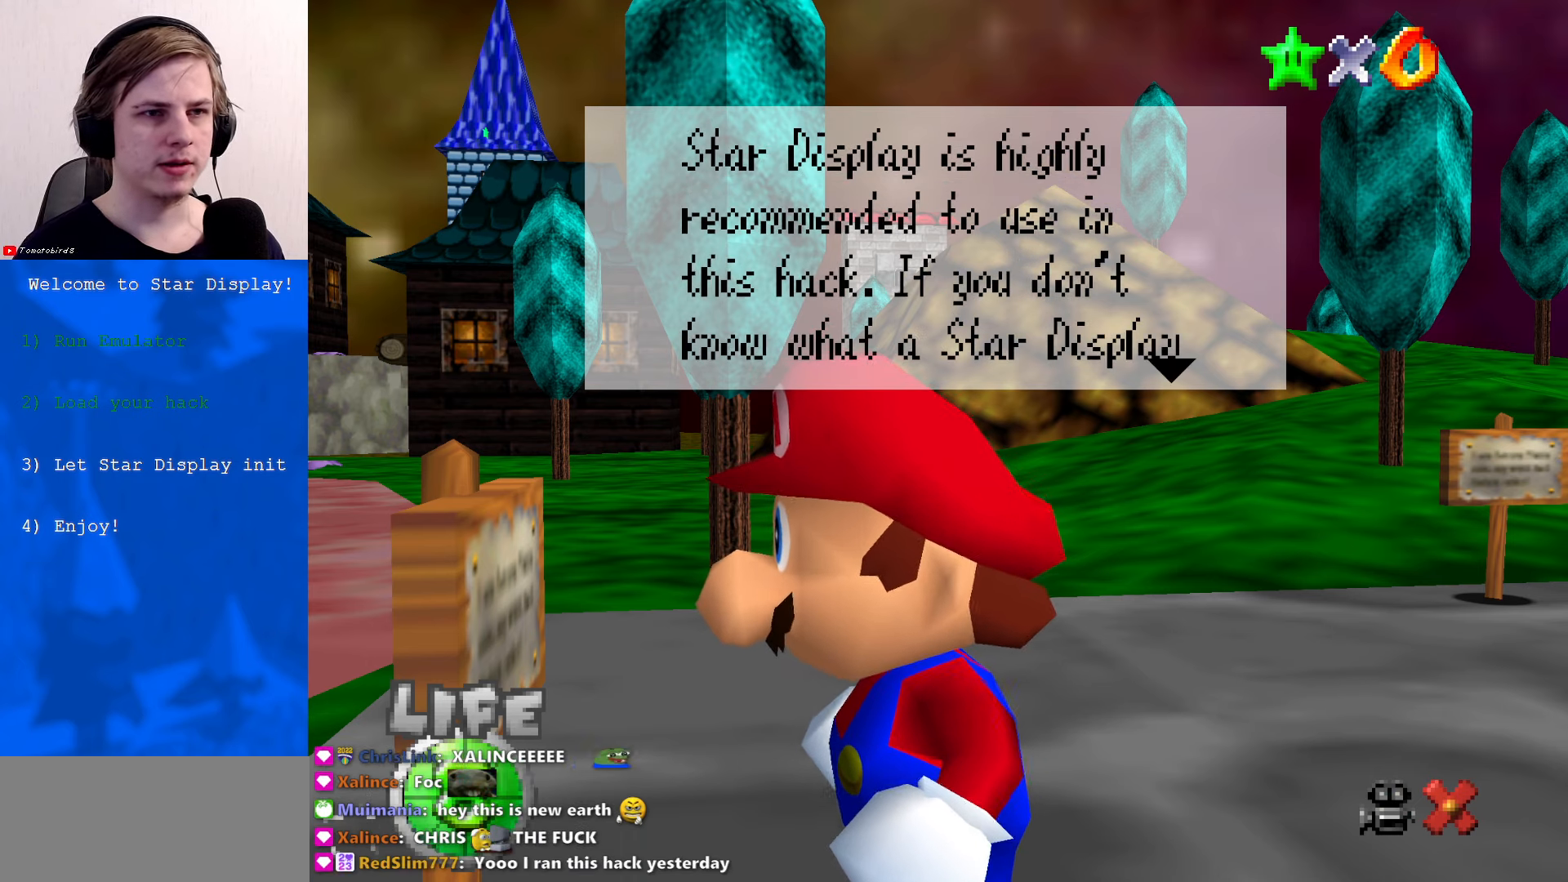
{"buttons": [], "left_stick": "center", "events": []}
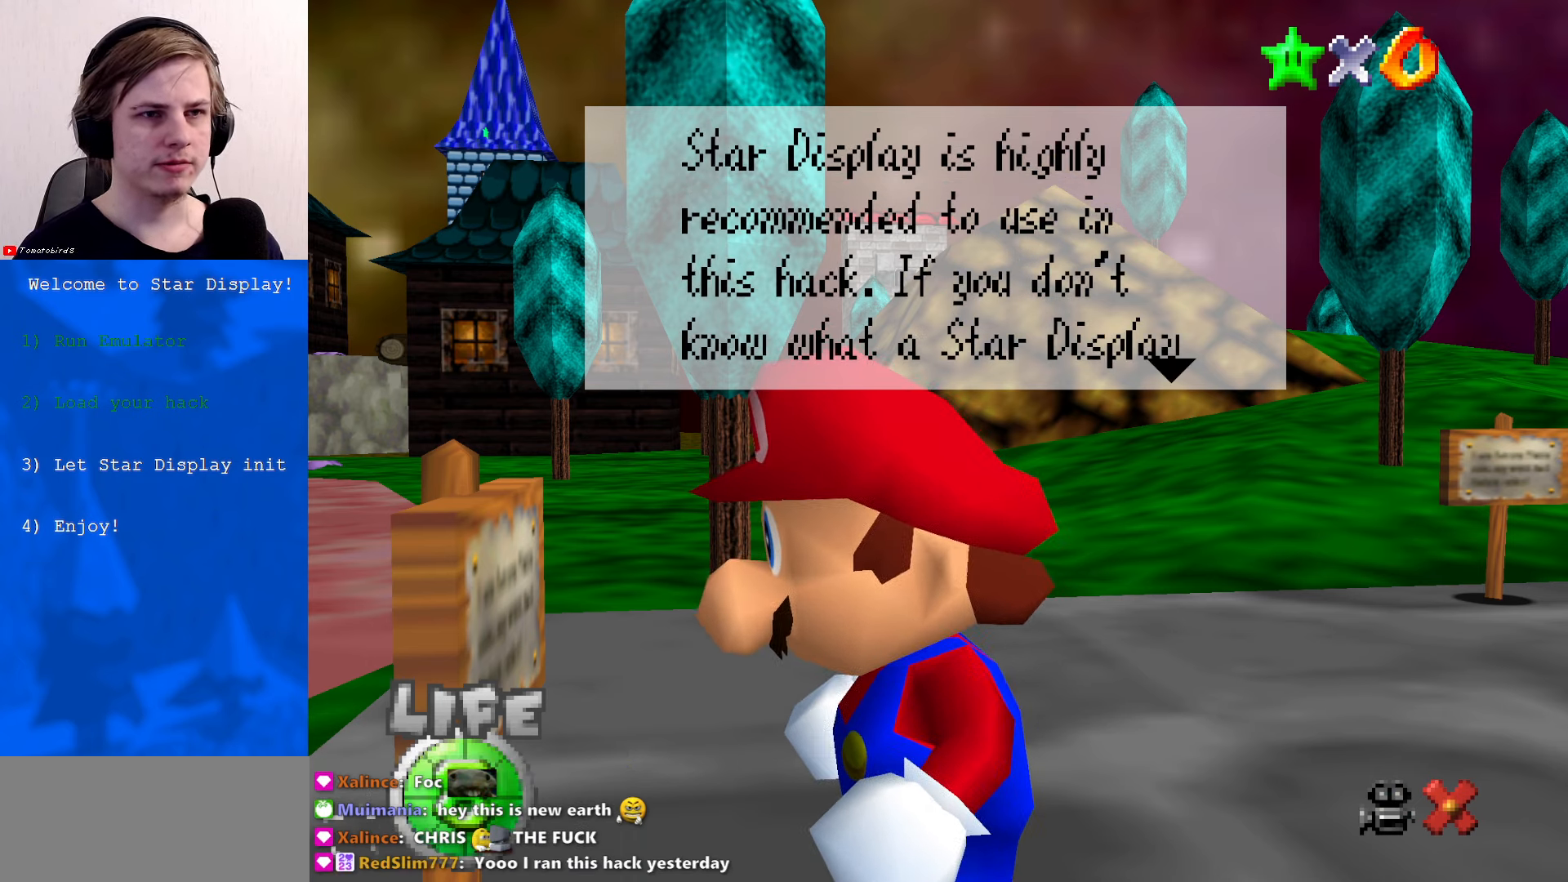
{"buttons": [], "left_stick": "center", "events": []}
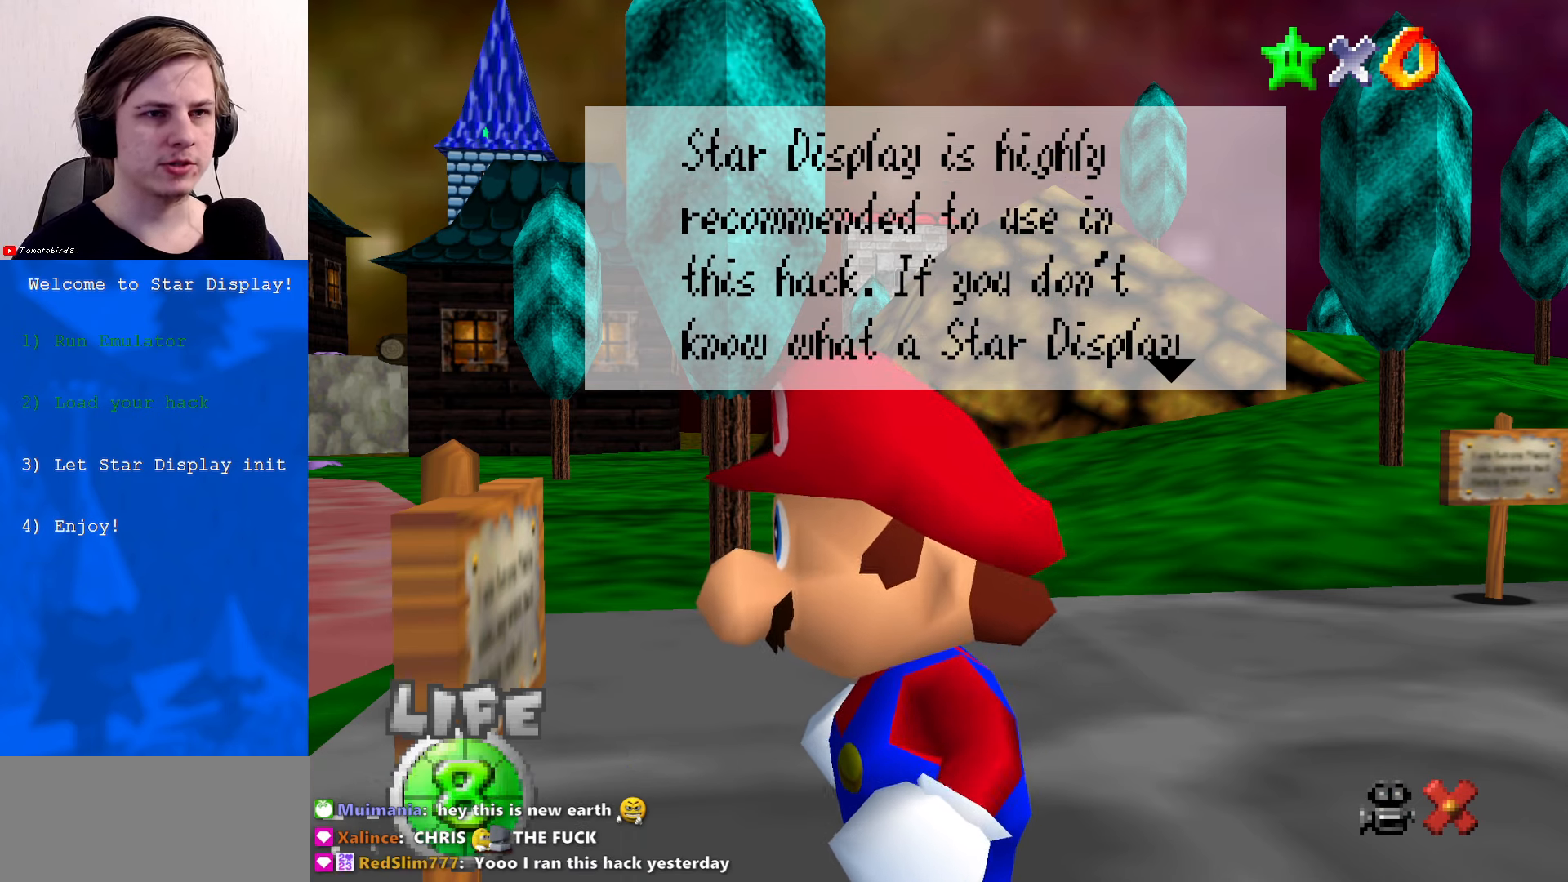
{"buttons": [], "left_stick": "center", "events": []}
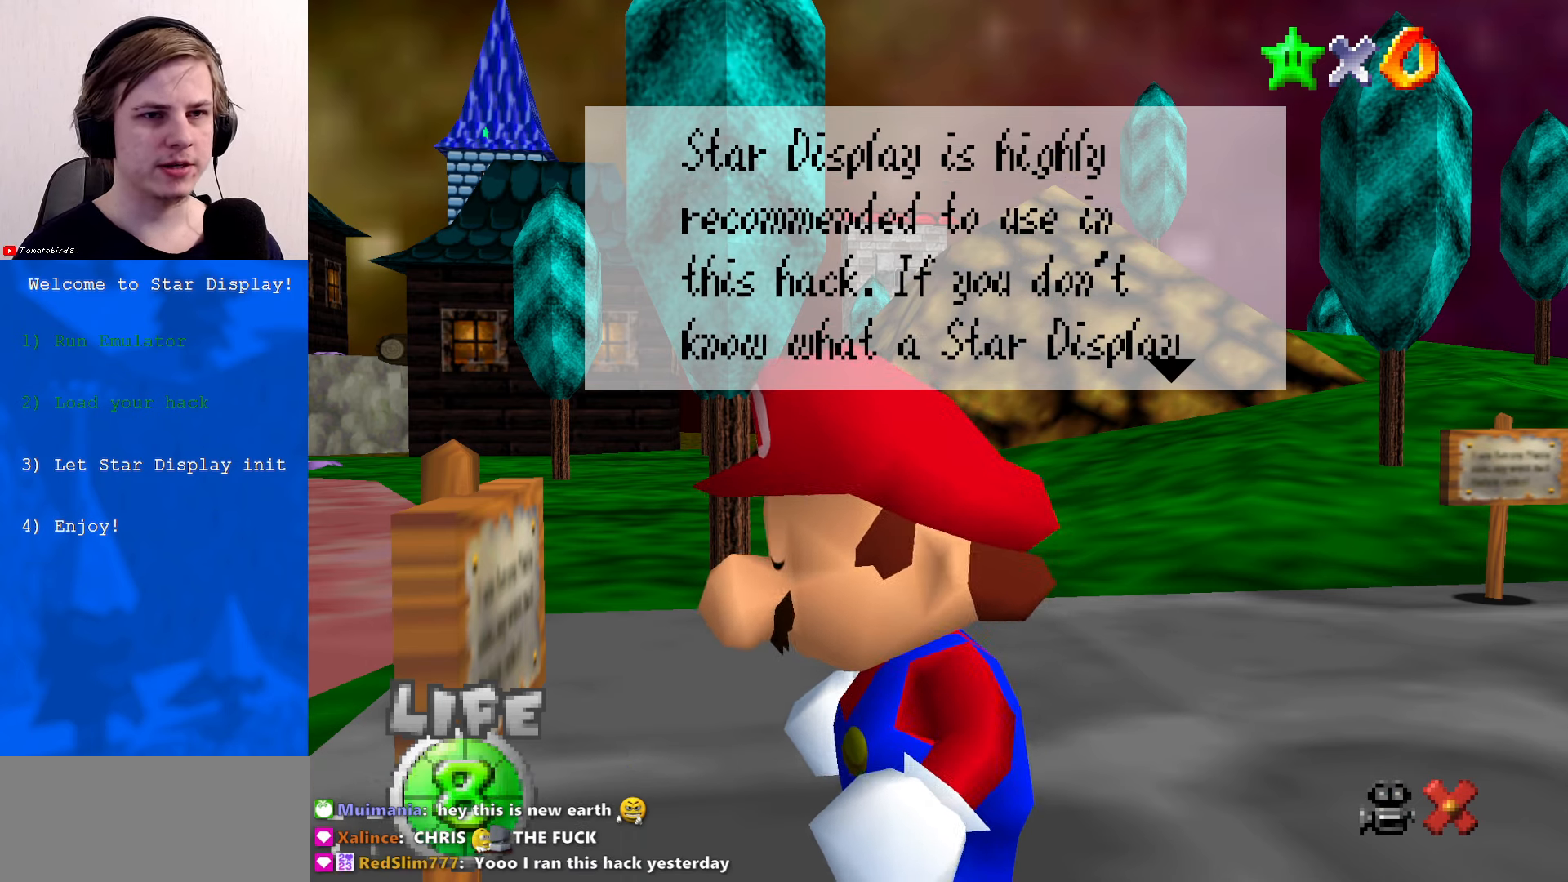
{"buttons": [], "left_stick": "center", "events": []}
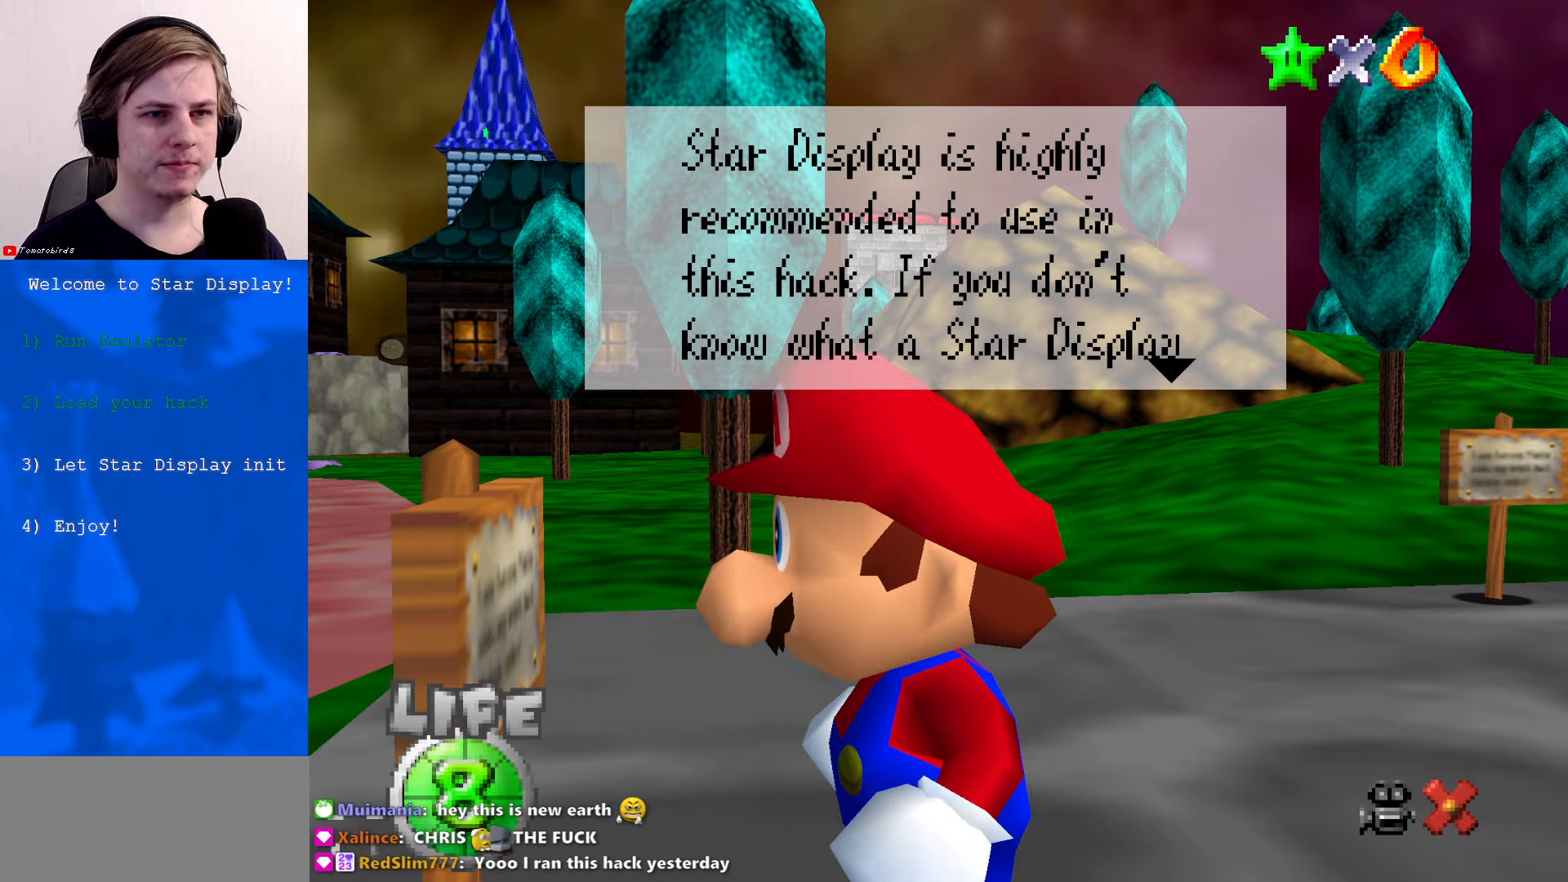
{"buttons": [], "left_stick": "center", "events": [[233, "A", "down"], [400, "A", "up"]]}
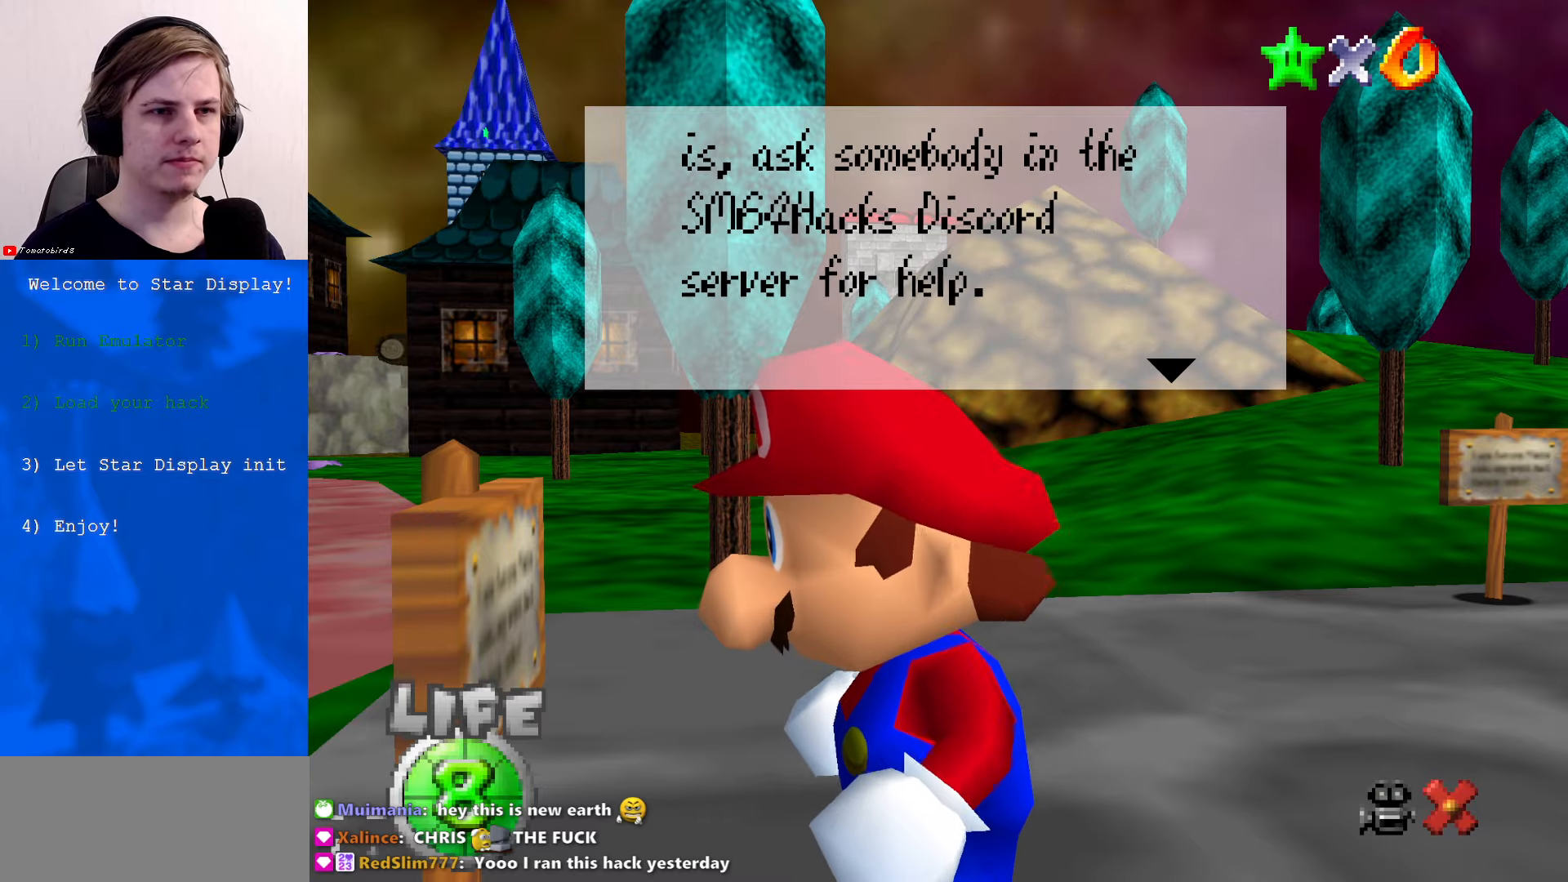
{"buttons": [], "left_stick": "center", "events": []}
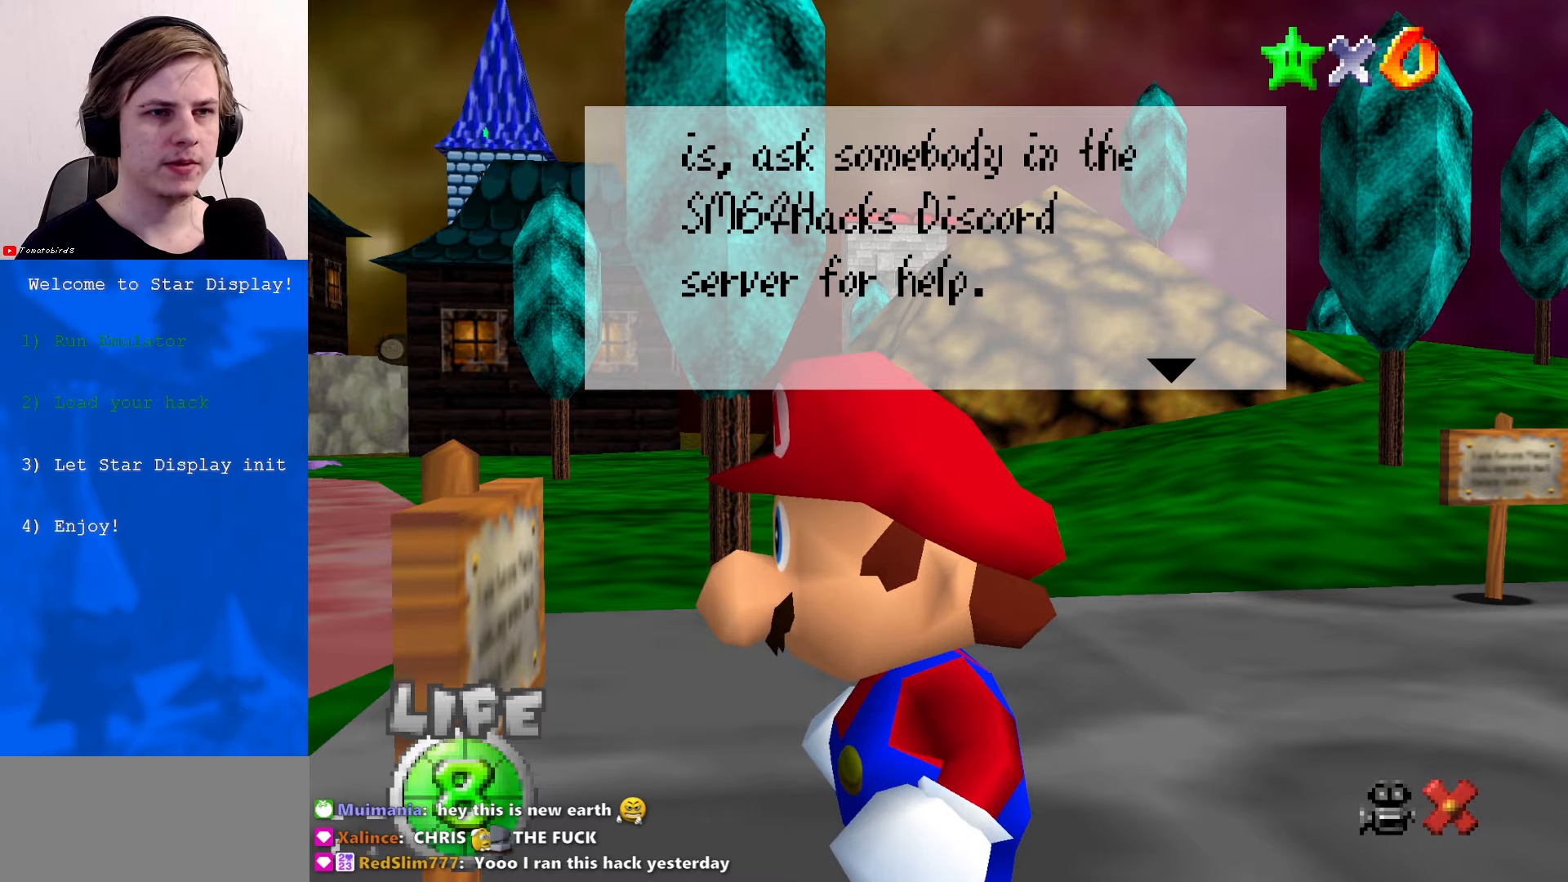
{"buttons": ["A"], "left_stick": "center", "events": [[433, "A", "down"]]}
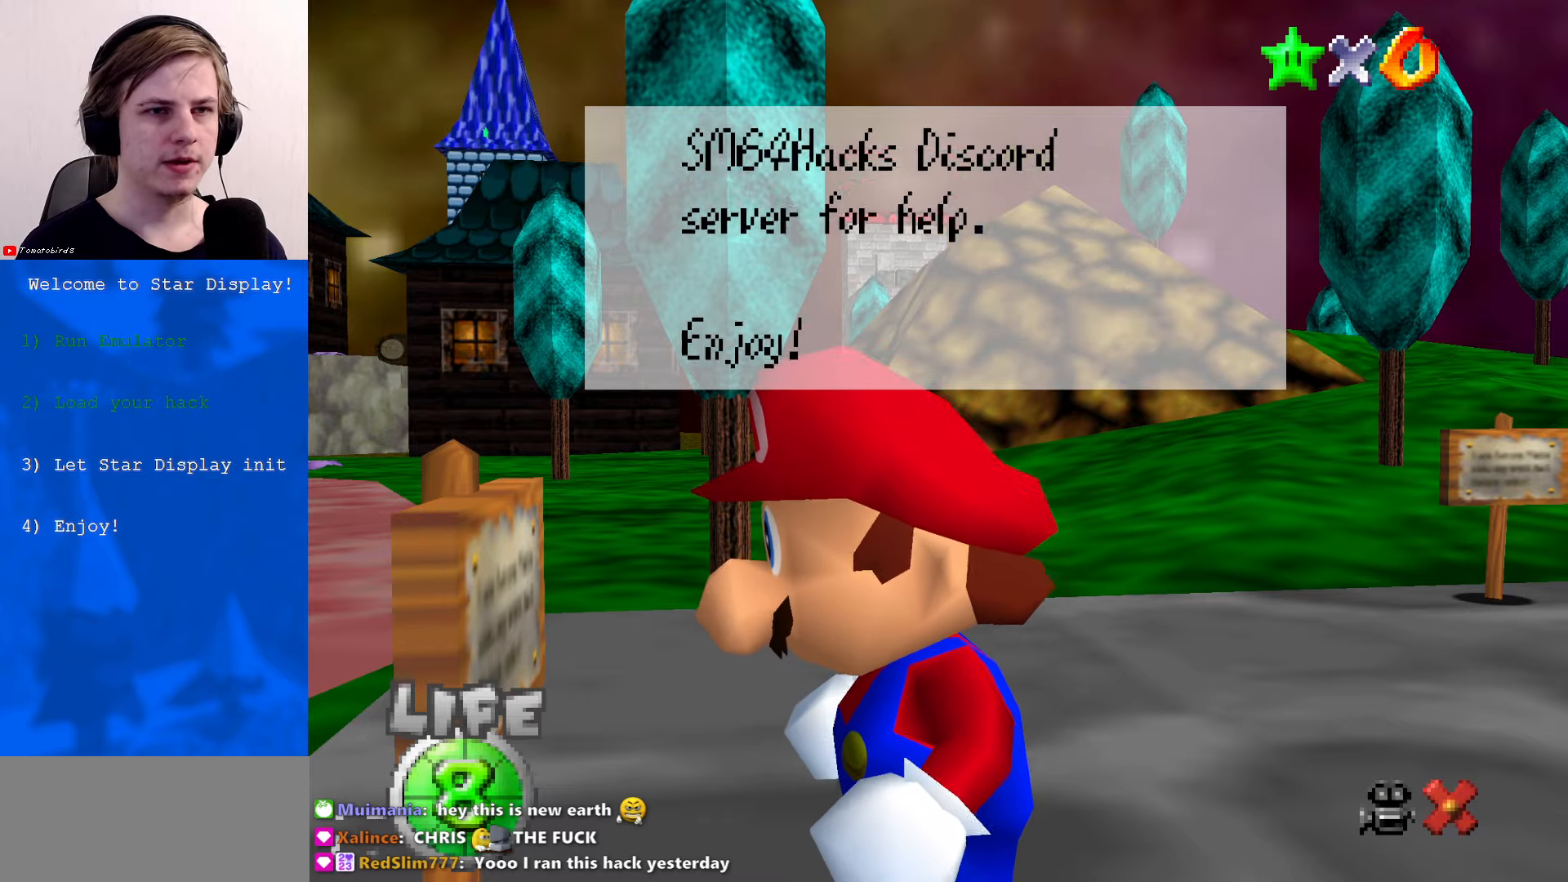
{"buttons": [], "left_stick": "center", "events": [[100, "A", "up"]]}
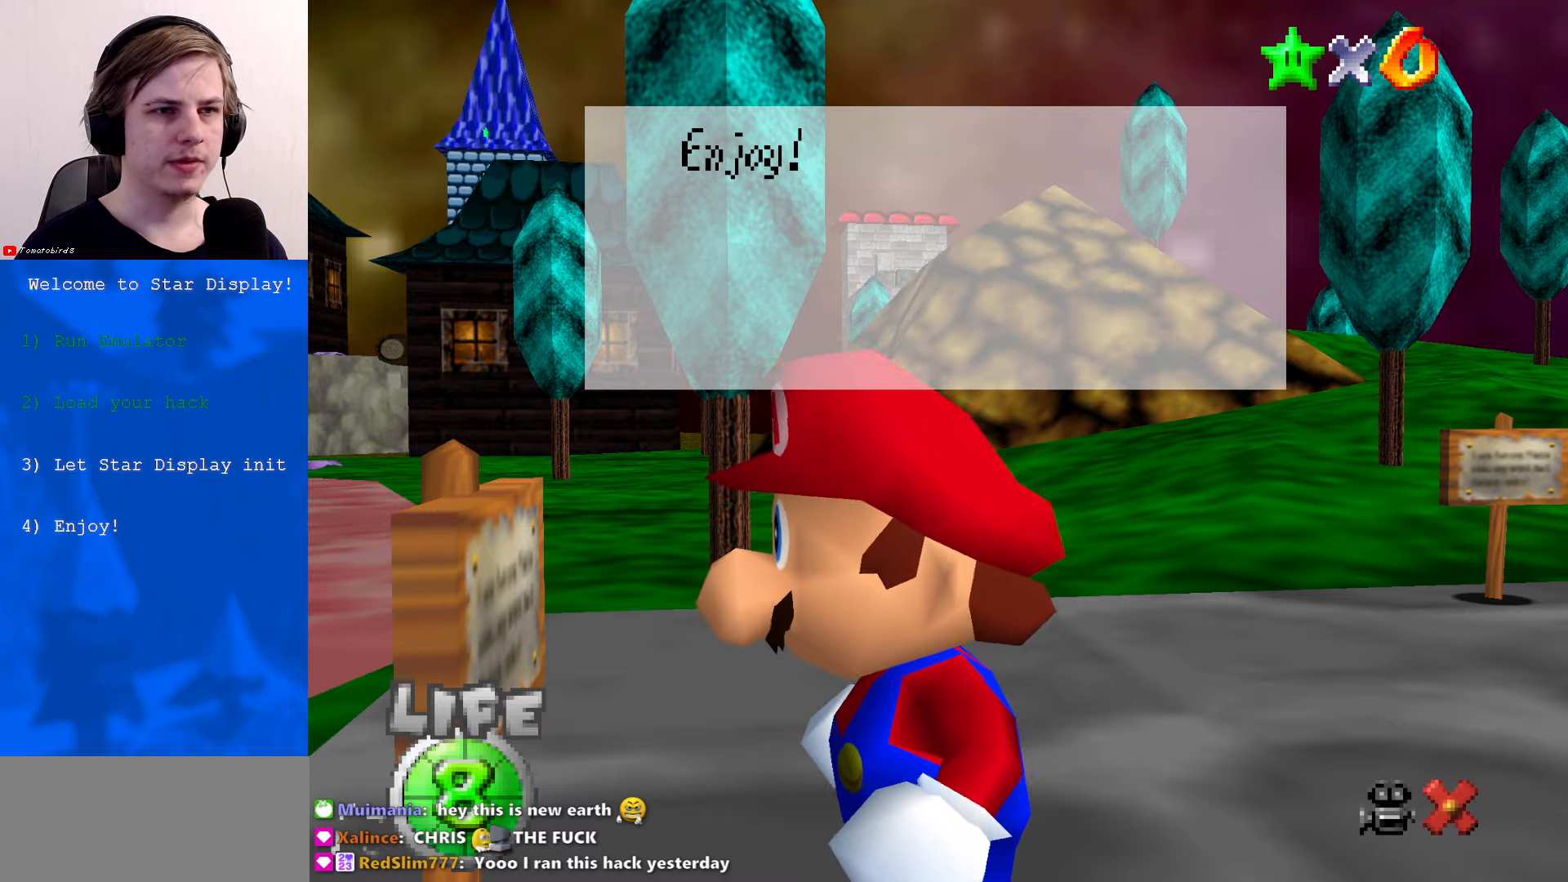
{"buttons": [], "left_stick": "right", "events": [[33, "A", "down"], [200, "A", "up"], [500, "left_stick", "right"]]}
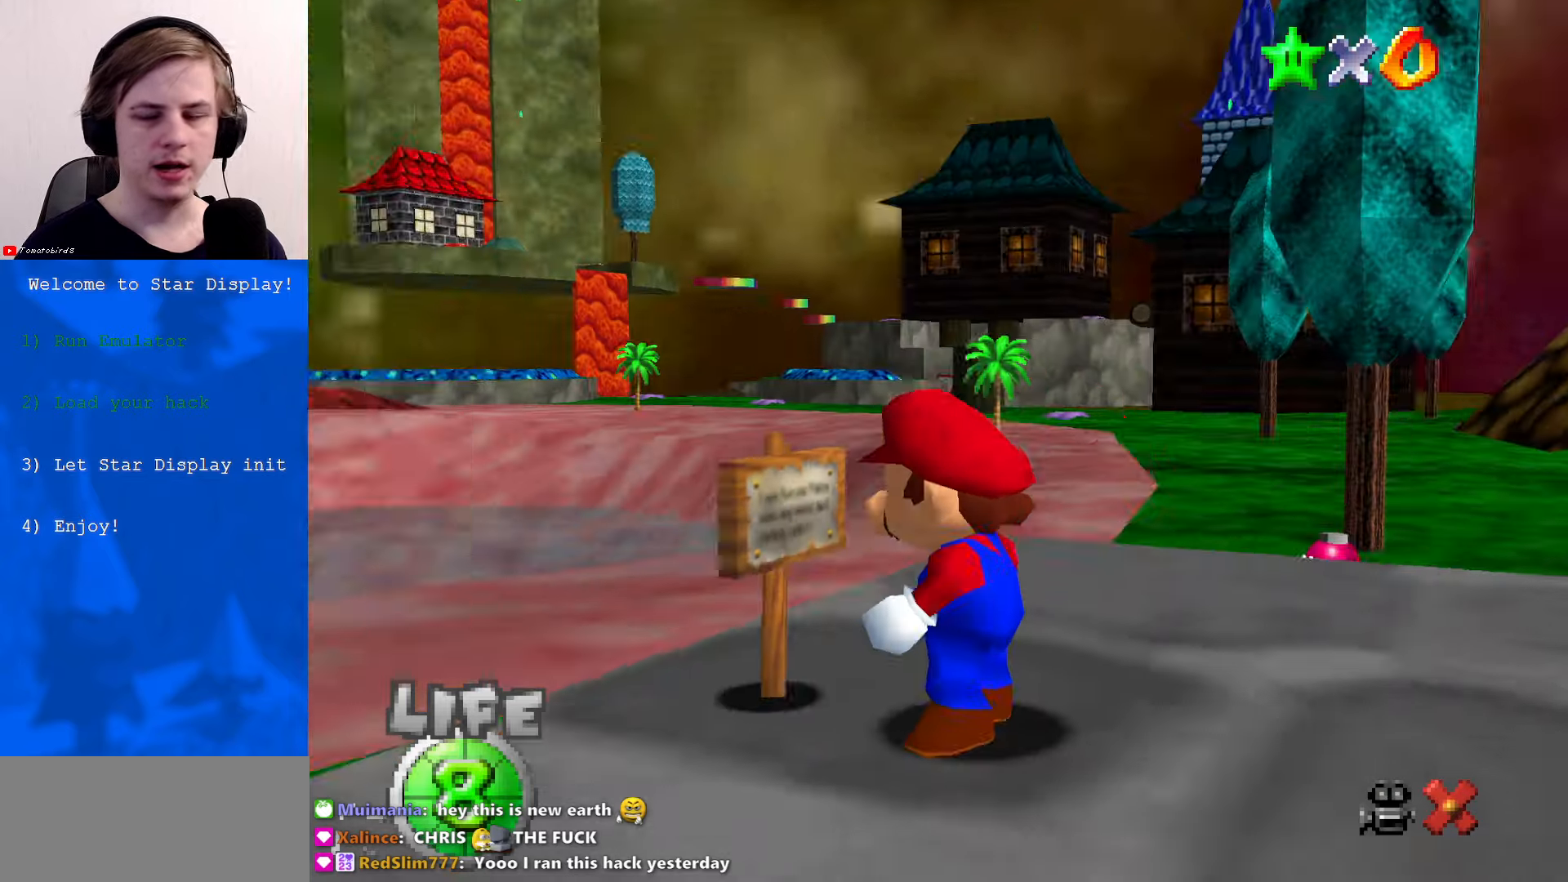
{"buttons": ["C_LEFT"], "left_stick": "down-right", "events": [[366, "left_stick", "down-right"], [433, "C_LEFT", "down"]]}
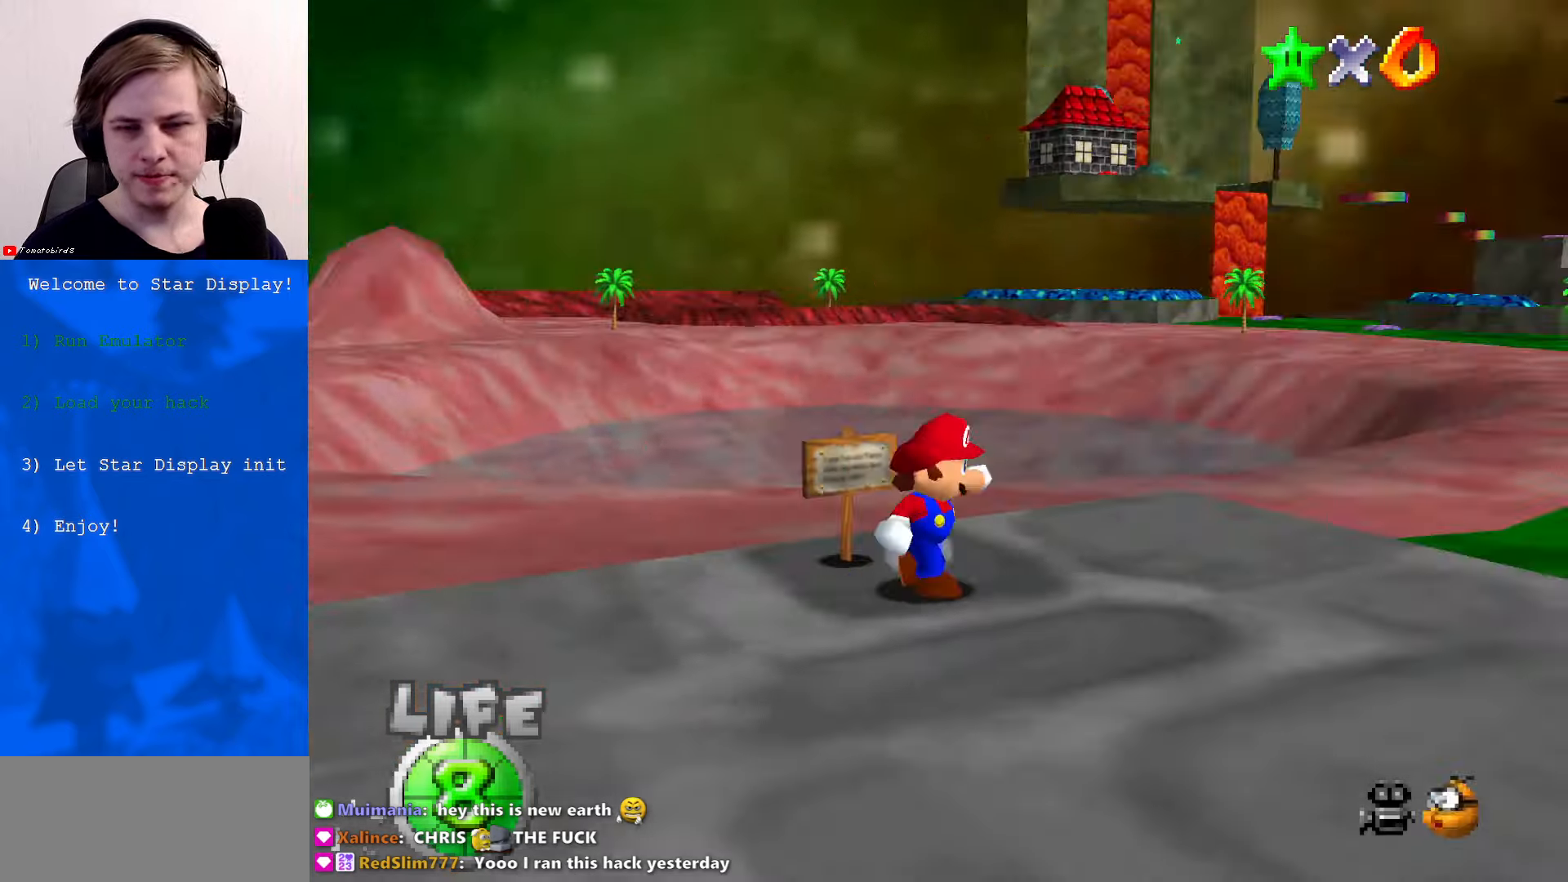
{"buttons": [], "left_stick": "right", "events": [[33, "C_LEFT", "up"], [100, "C_LEFT", "down"], [233, "C_LEFT", "up"], [333, "left_stick", "right"]]}
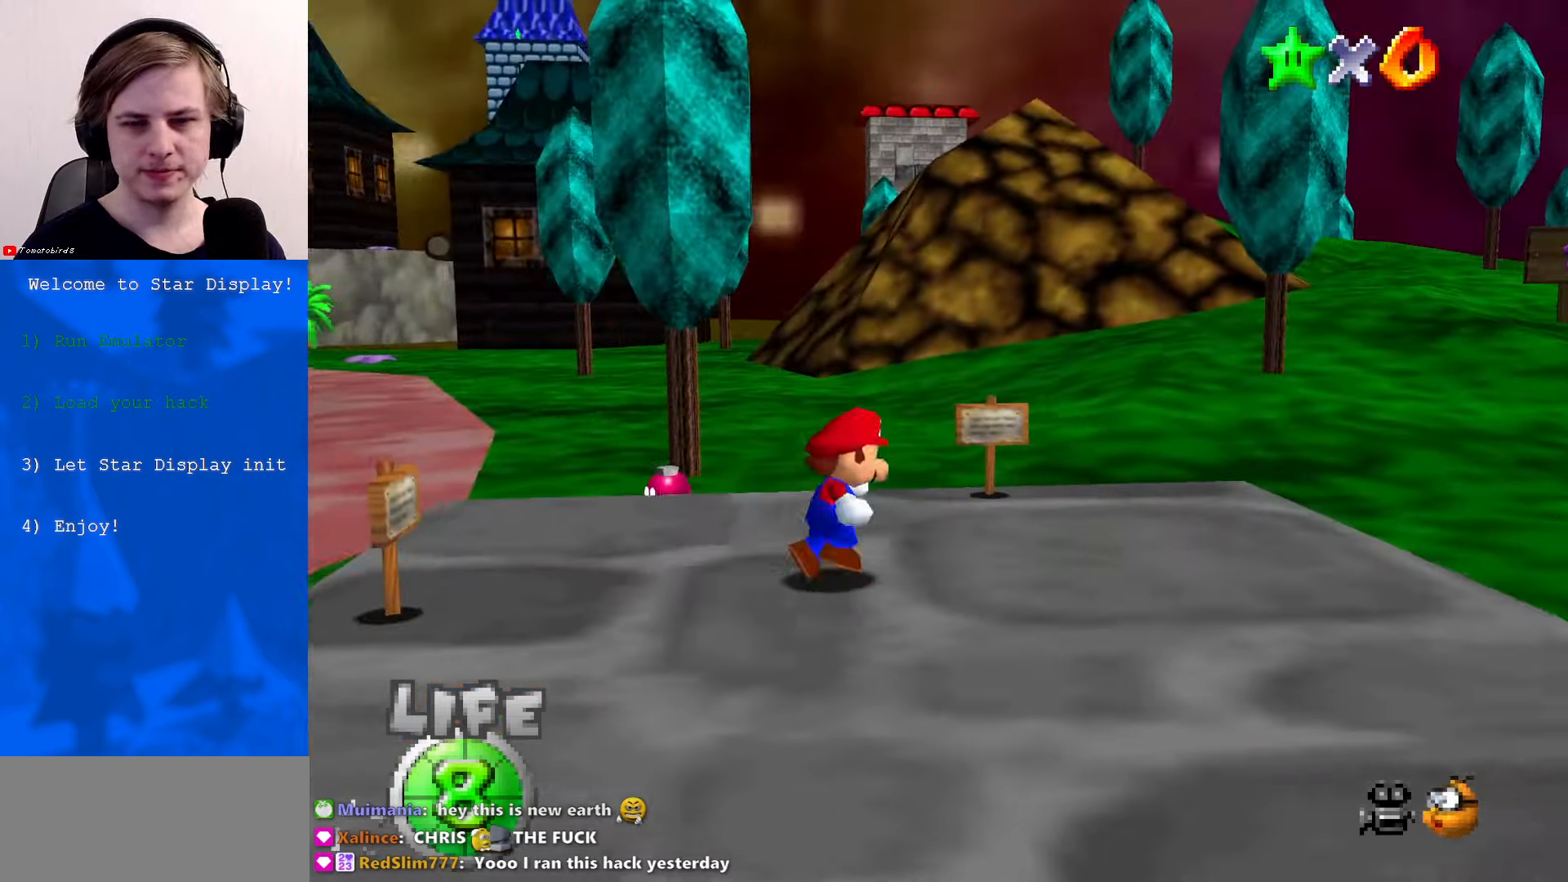
{"buttons": [], "left_stick": "up", "events": [[166, "left_stick", "up-right"], [333, "left_stick", "up"]]}
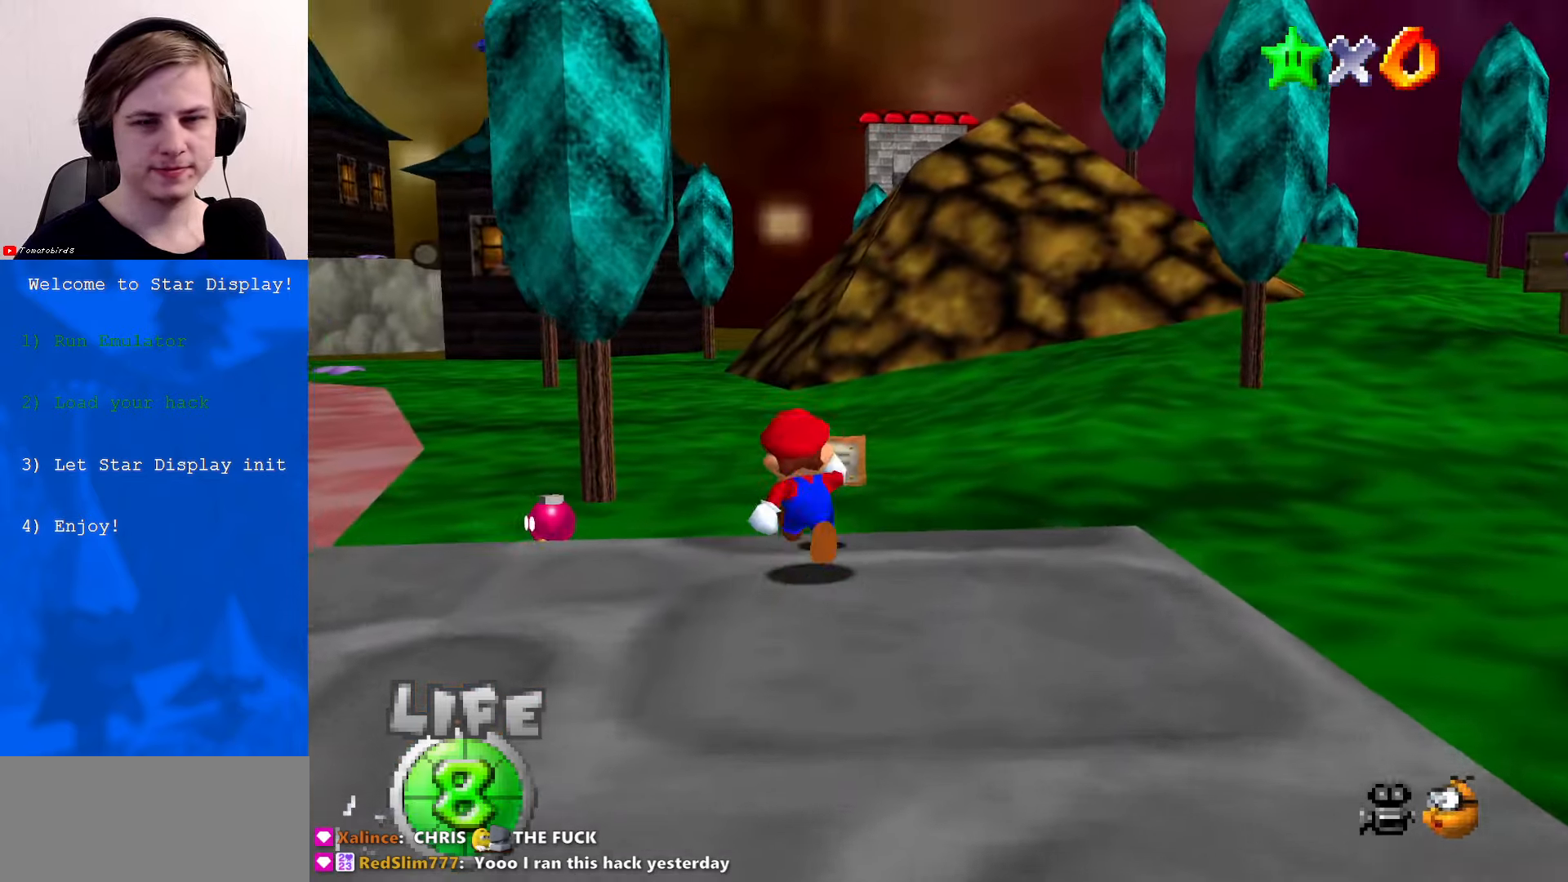
{"buttons": [], "left_stick": "center", "events": [[133, "A", "down"], [200, "A", "up"], [233, "left_stick", "center"]]}